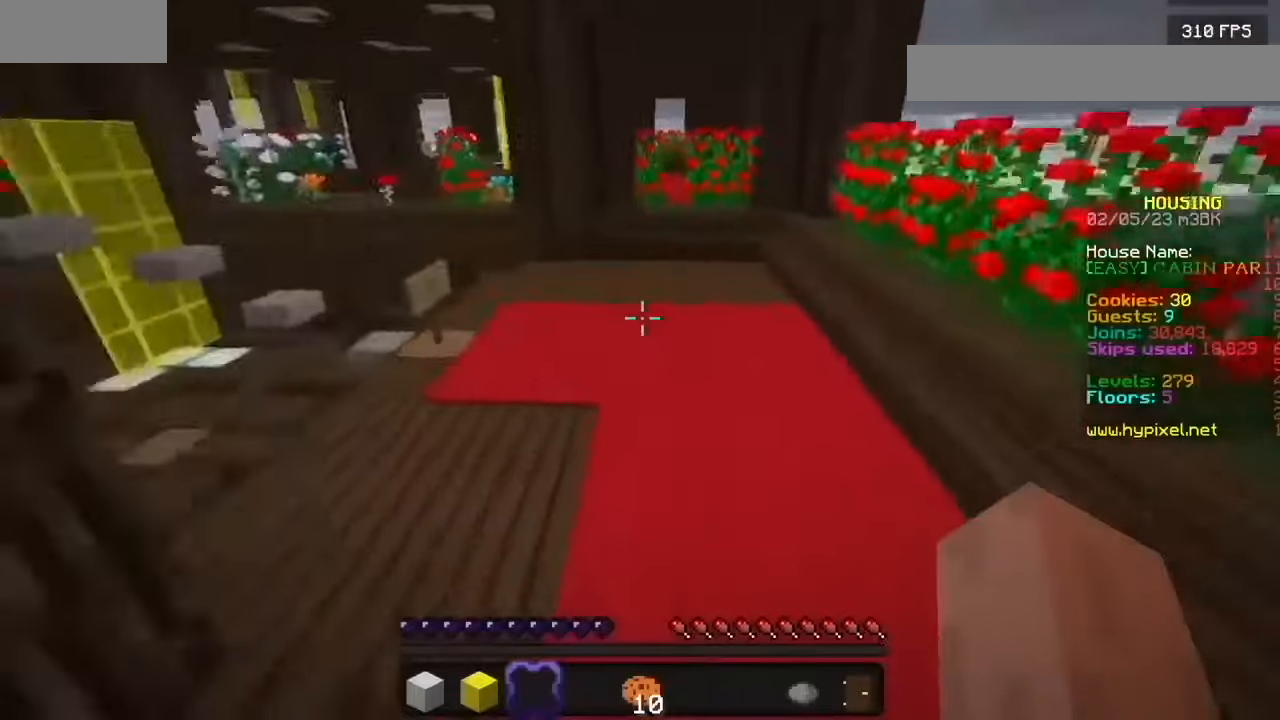
Gameplay with keyboard and mouse; each line is a JSON object with the keys and mouse buttons held at the frame after it. "events" lists presses ("down") and releases ("up") of "mouse_left" and "mouse_right" between this image and that frame as [ms after this image, input, new state], when the widget could be followed in between. "mouse_left", "mouse_right" = the "left", "right" buttons of the "mouse" list. No other keys are recorded. Fast repeated clicks can show as one long hold. Mouse movement is not recorded.
{"keys": [], "mouse": ["left"], "events": [[434, "mouse_left", "down"]]}
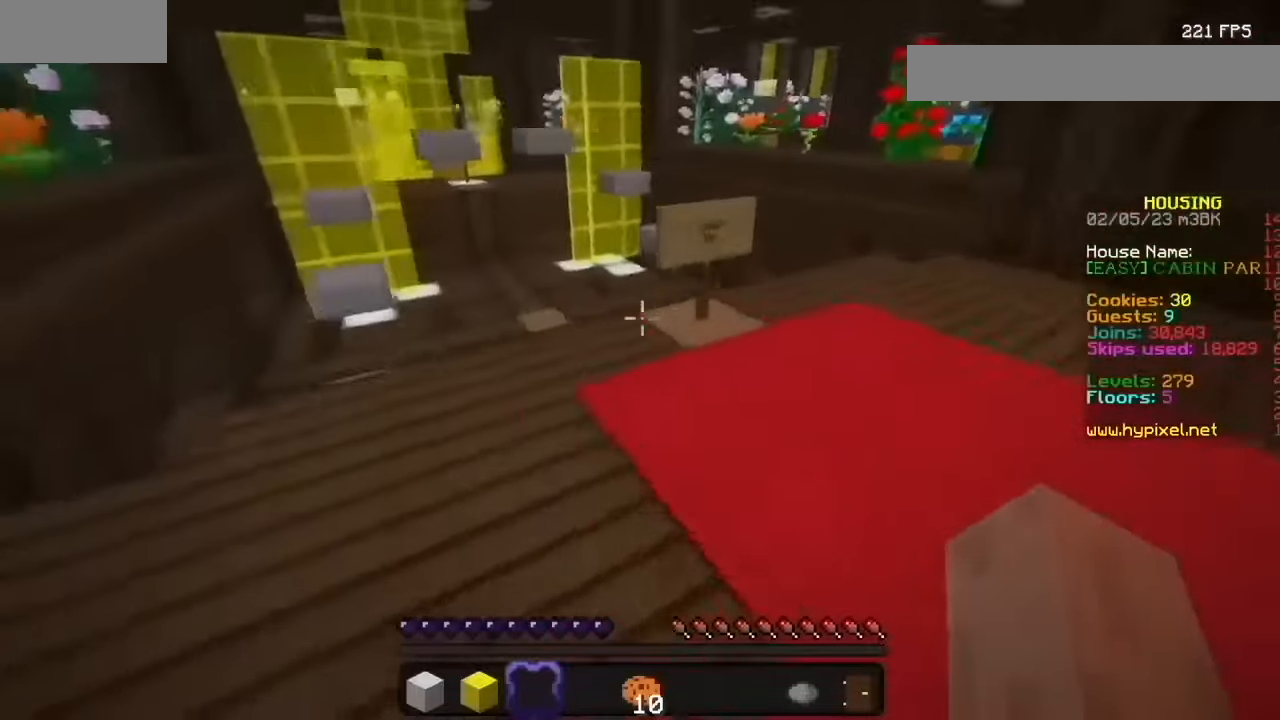
{"keys": [], "mouse": [], "events": [[34, "mouse_left", "up"]]}
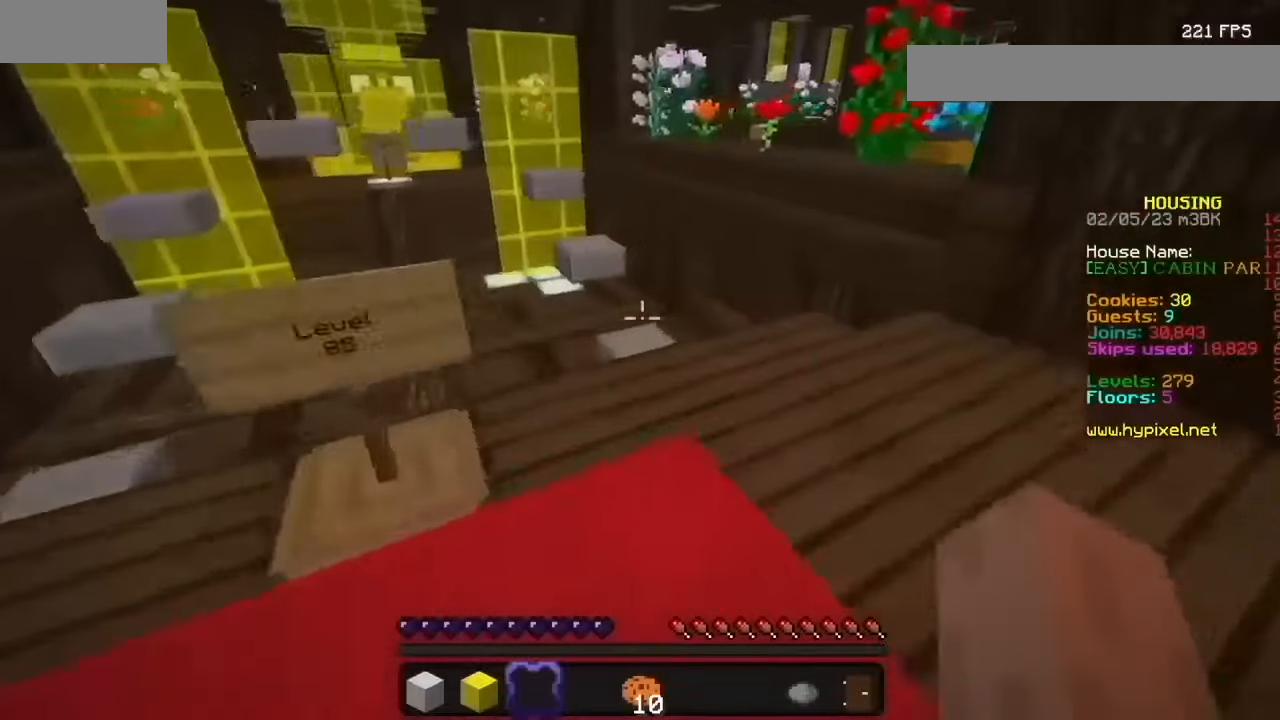
{"keys": [], "mouse": [], "events": []}
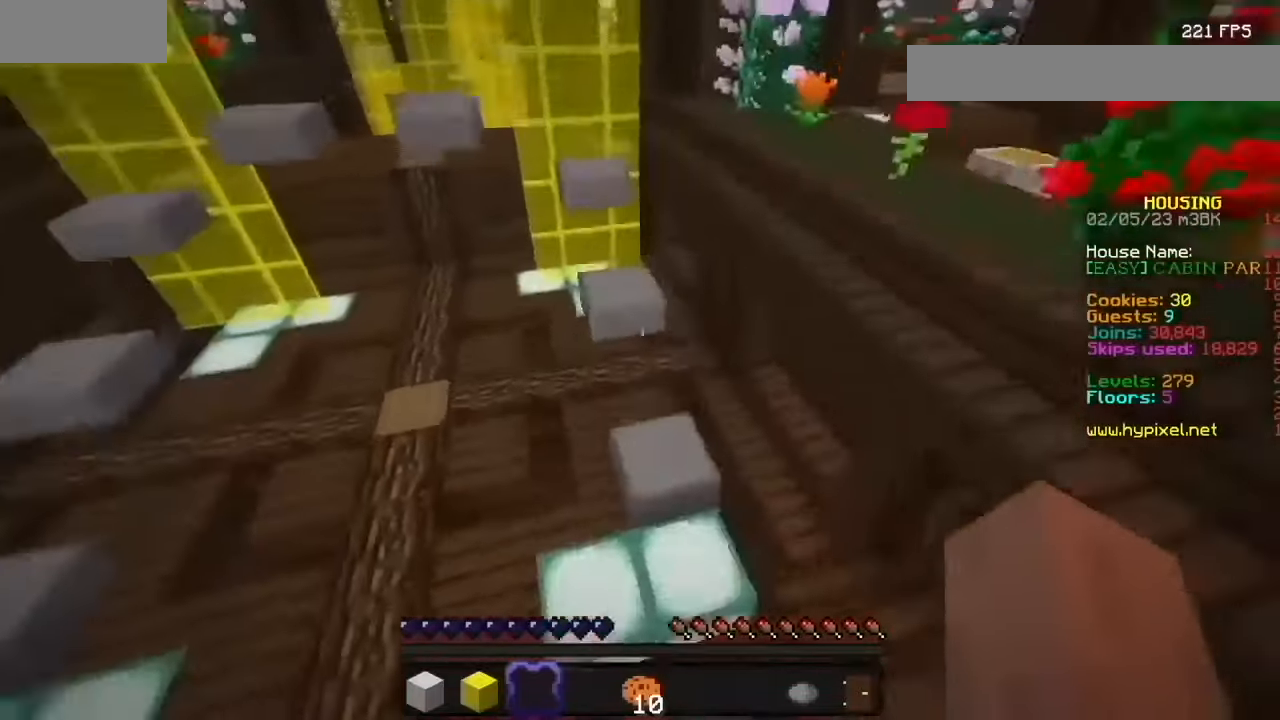
{"keys": [], "mouse": [], "events": []}
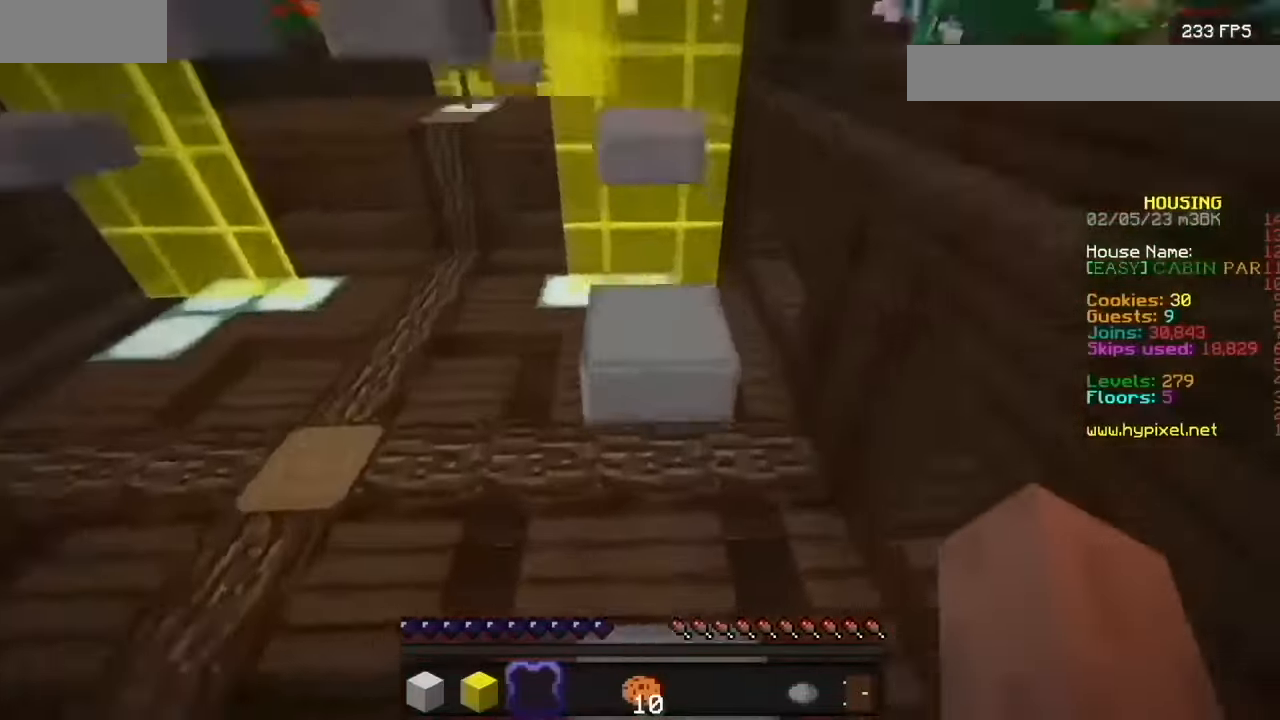
{"keys": [], "mouse": [], "events": []}
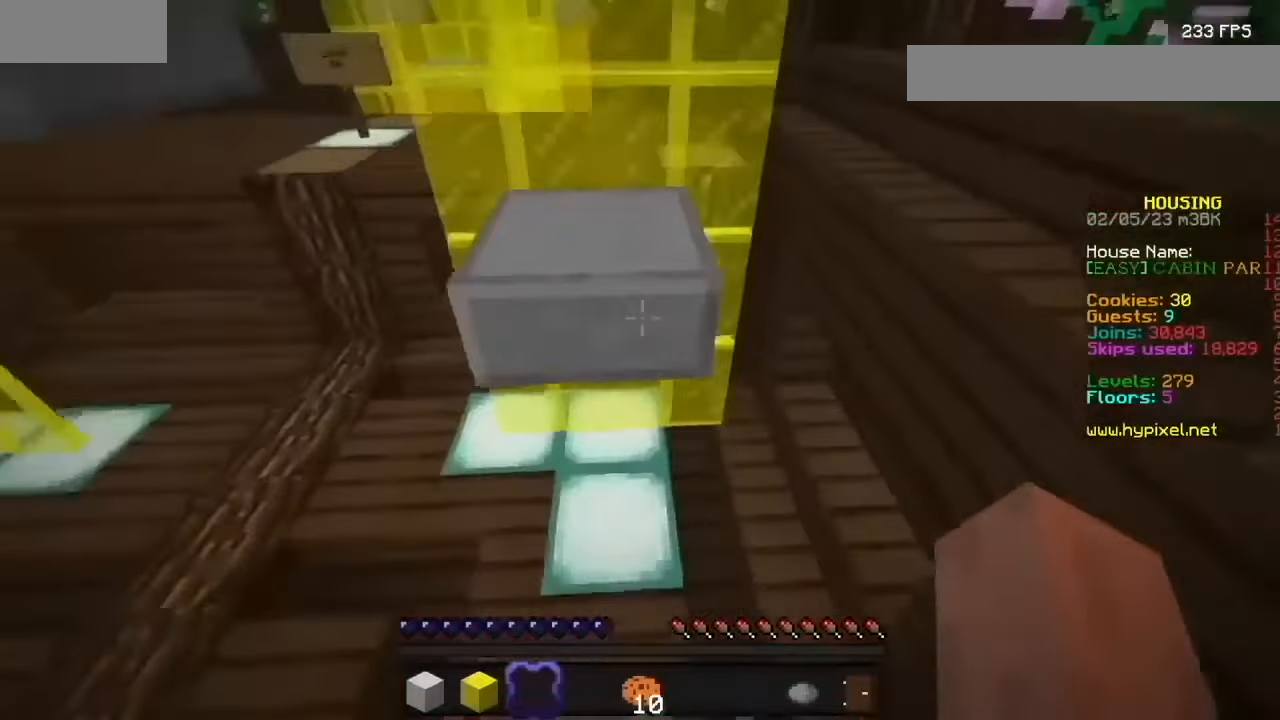
{"keys": [], "mouse": [], "events": []}
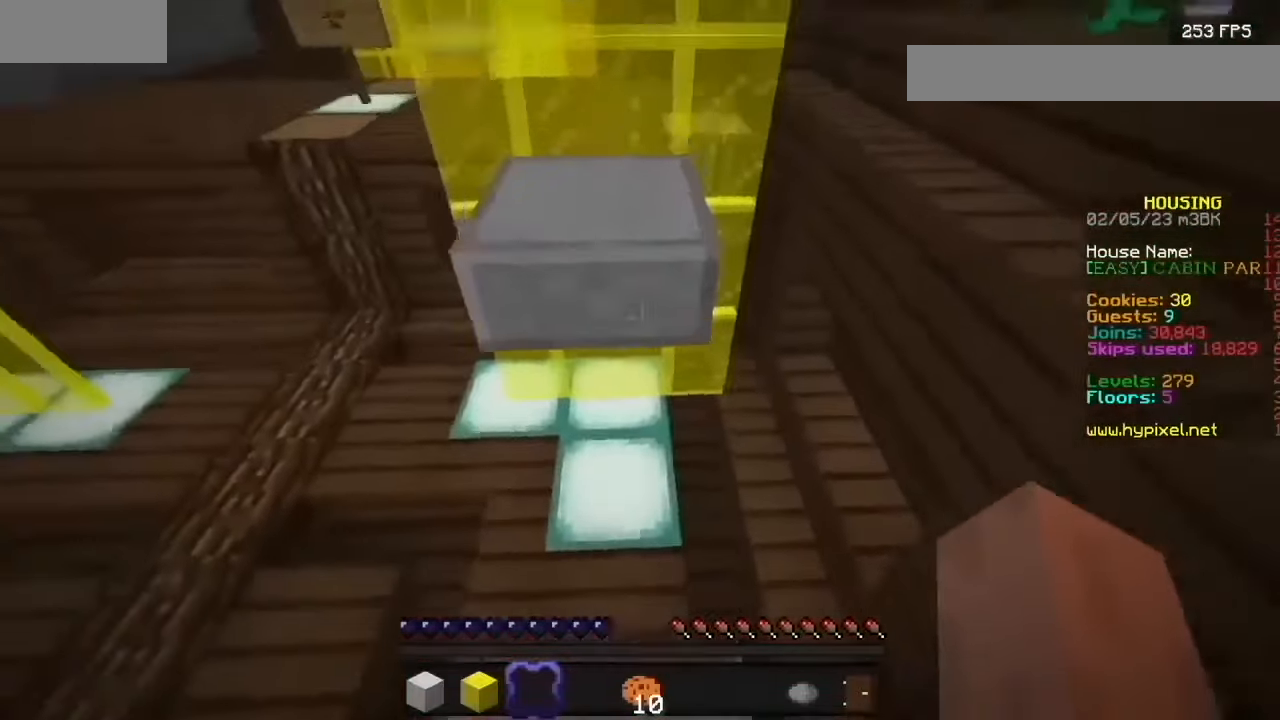
{"keys": [], "mouse": [], "events": []}
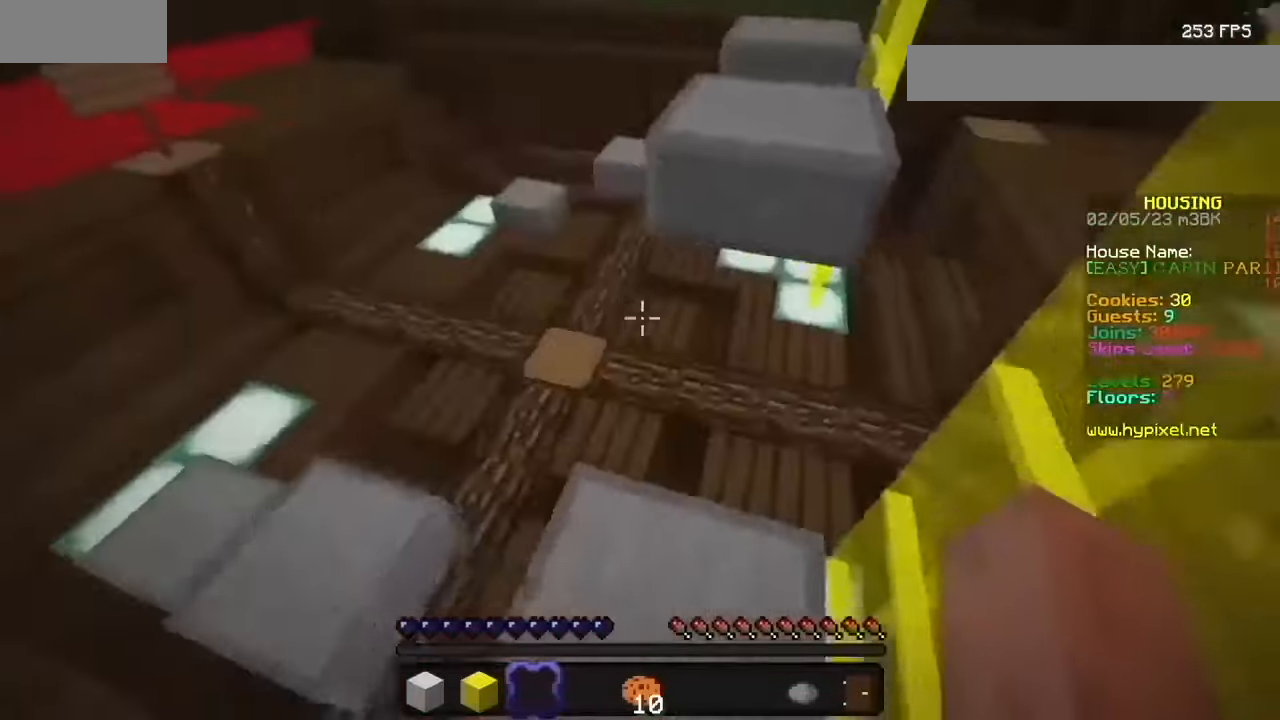
{"keys": [], "mouse": [], "events": []}
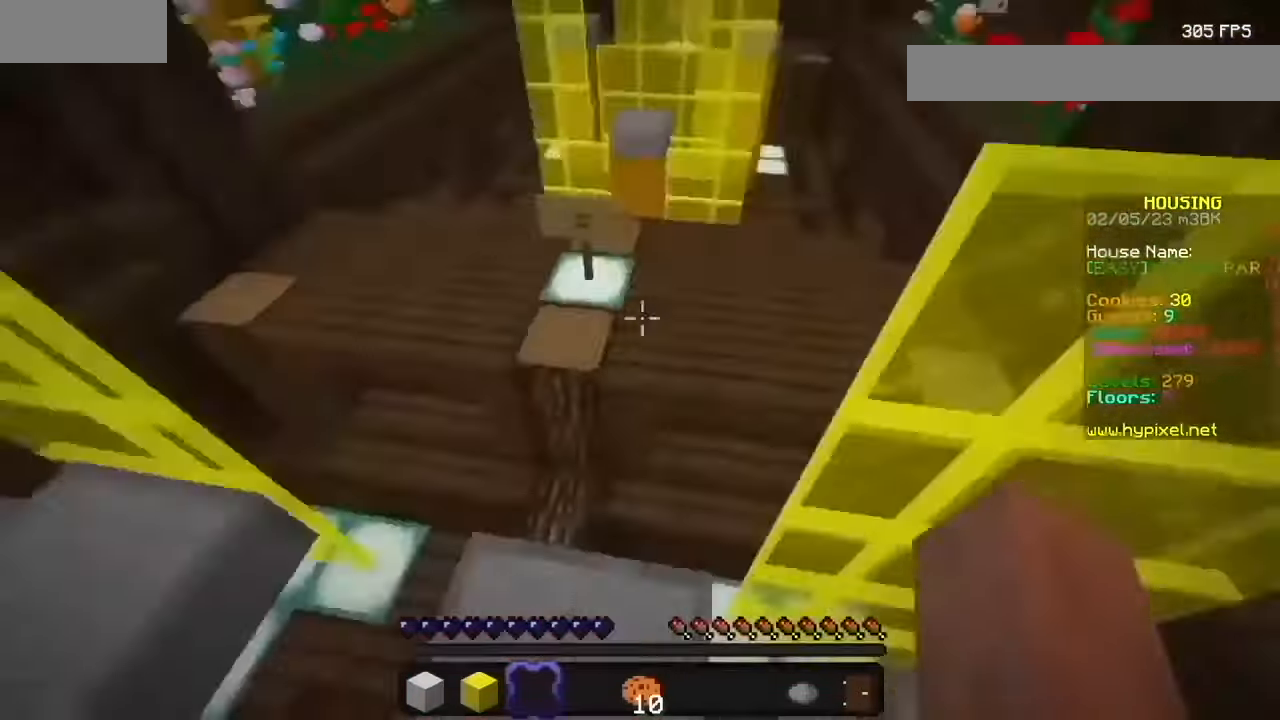
{"keys": [], "mouse": [], "events": []}
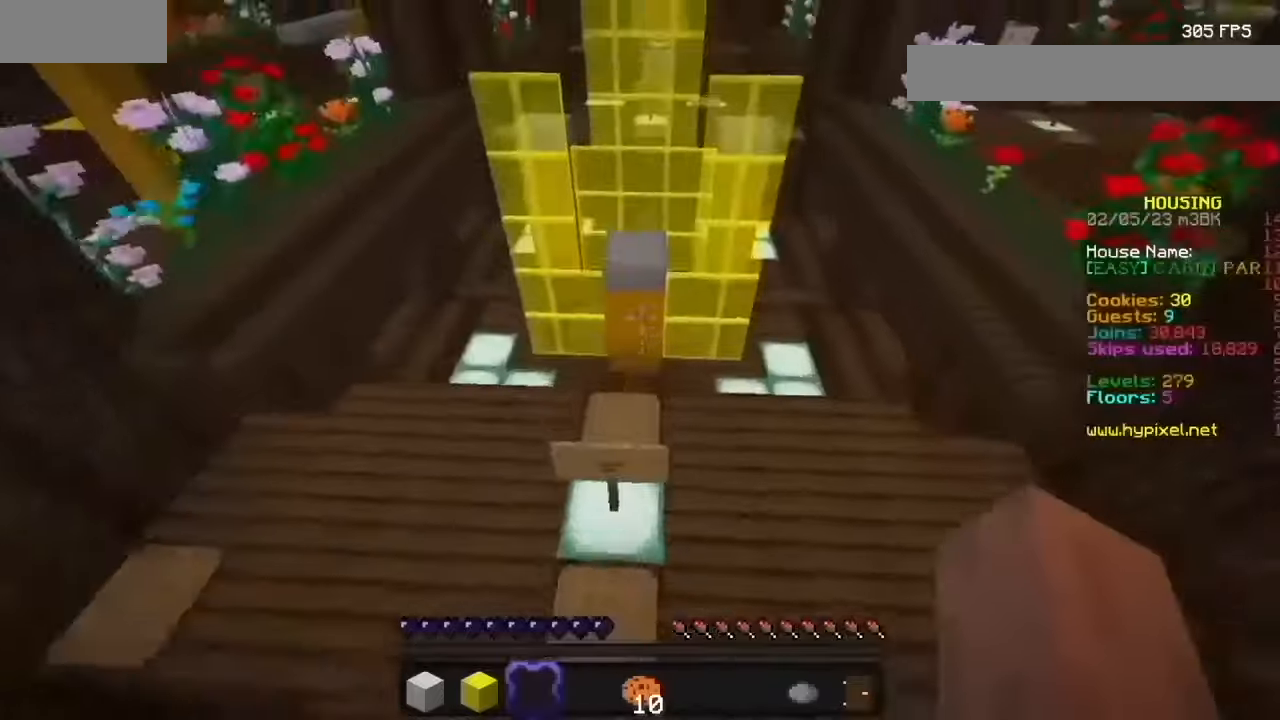
{"keys": [], "mouse": [], "events": [[433, "mouse_left", "down"], [500, "mouse_left", "up"]]}
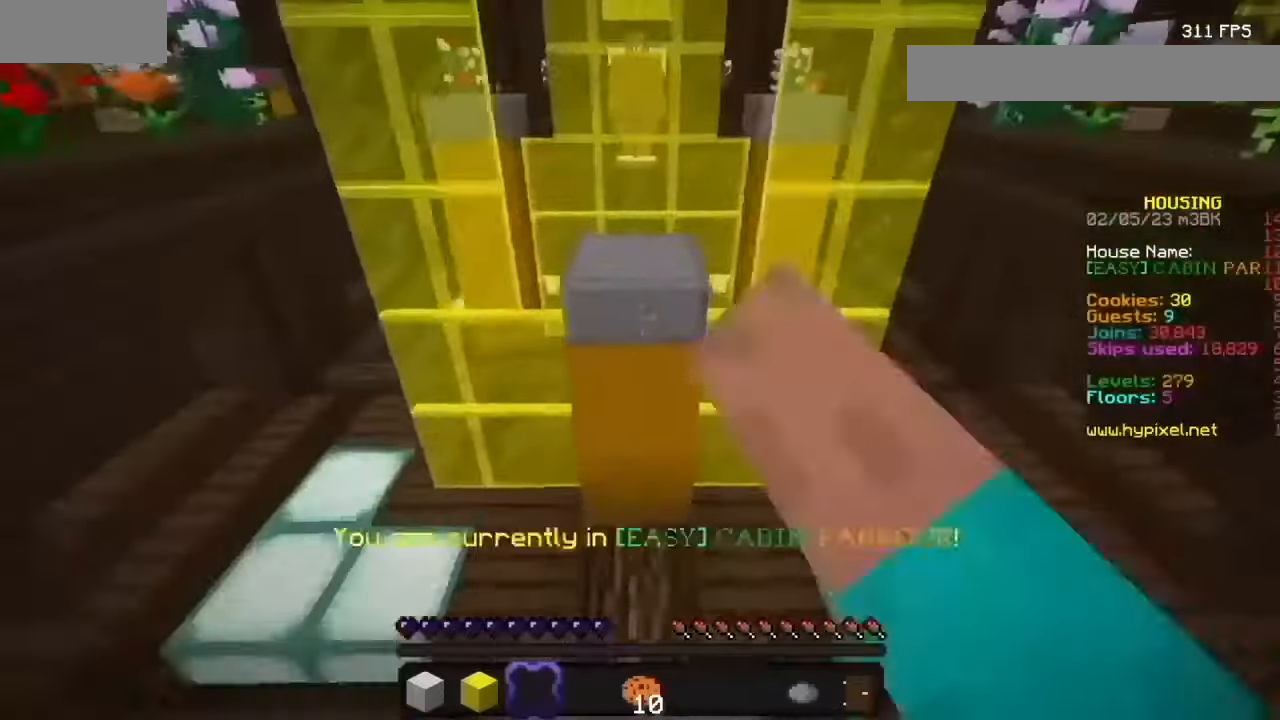
{"keys": [], "mouse": [], "events": []}
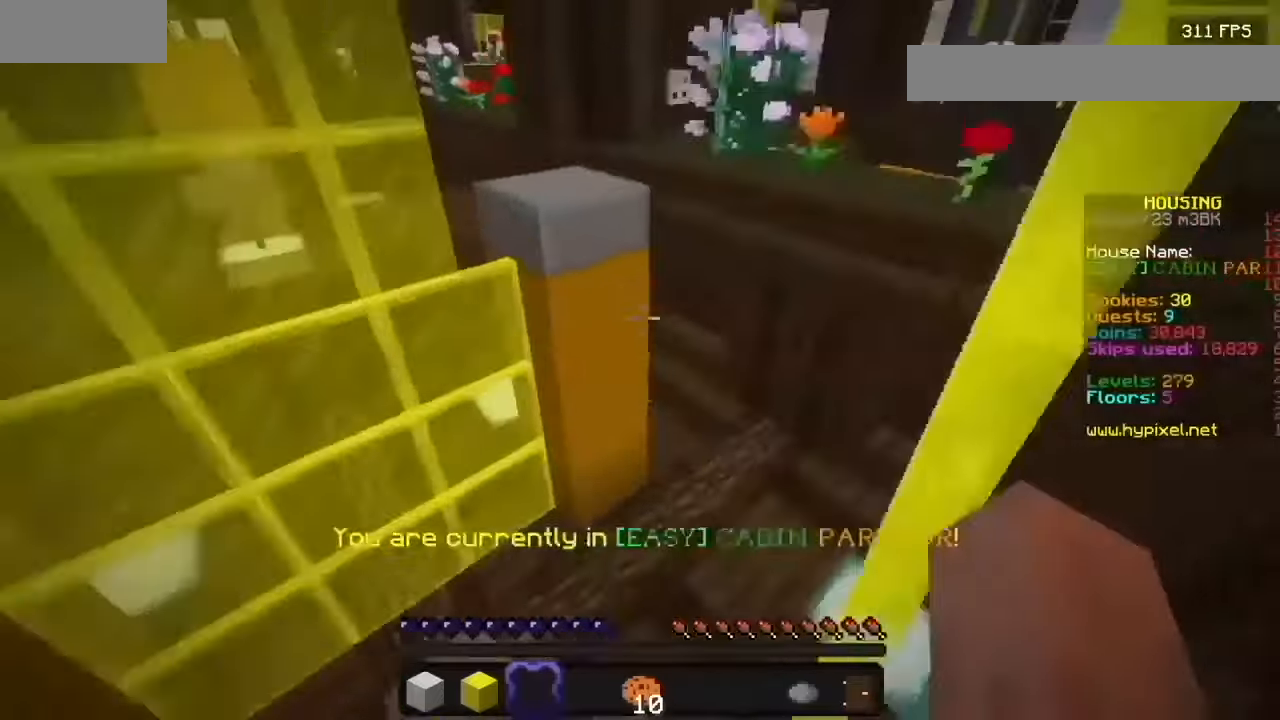
{"keys": [], "mouse": [], "events": []}
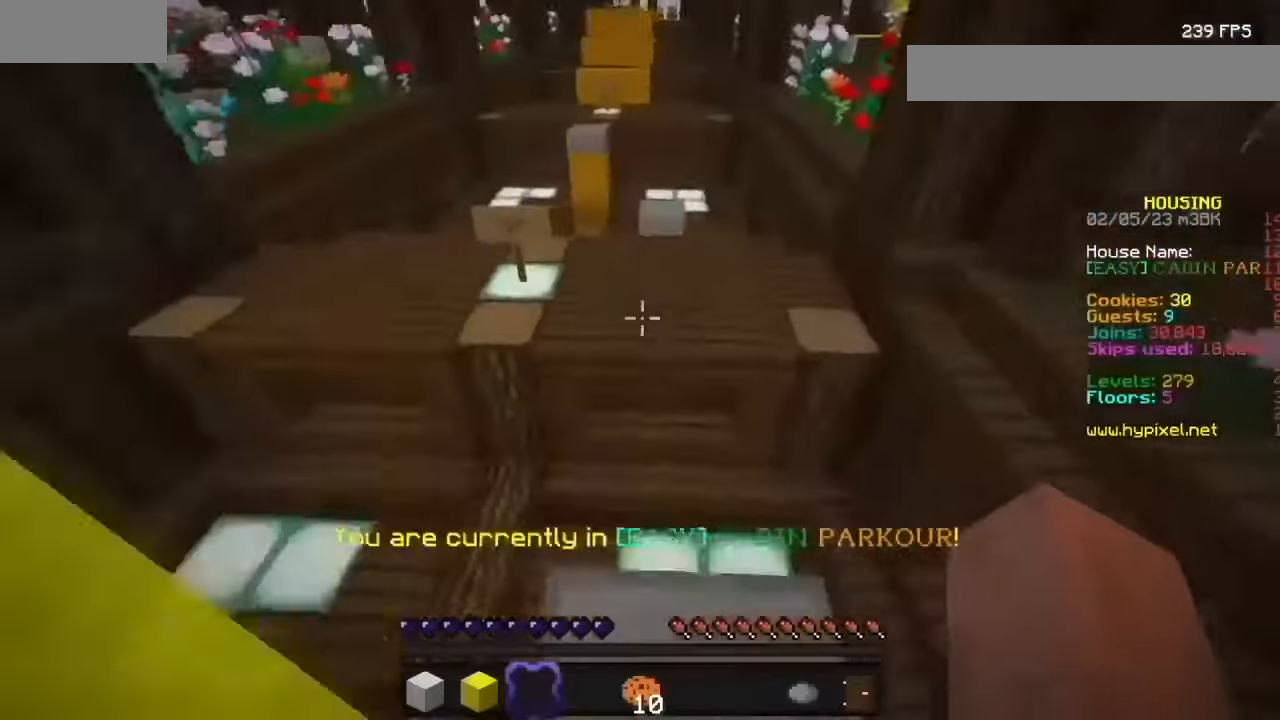
{"keys": [], "mouse": [], "events": []}
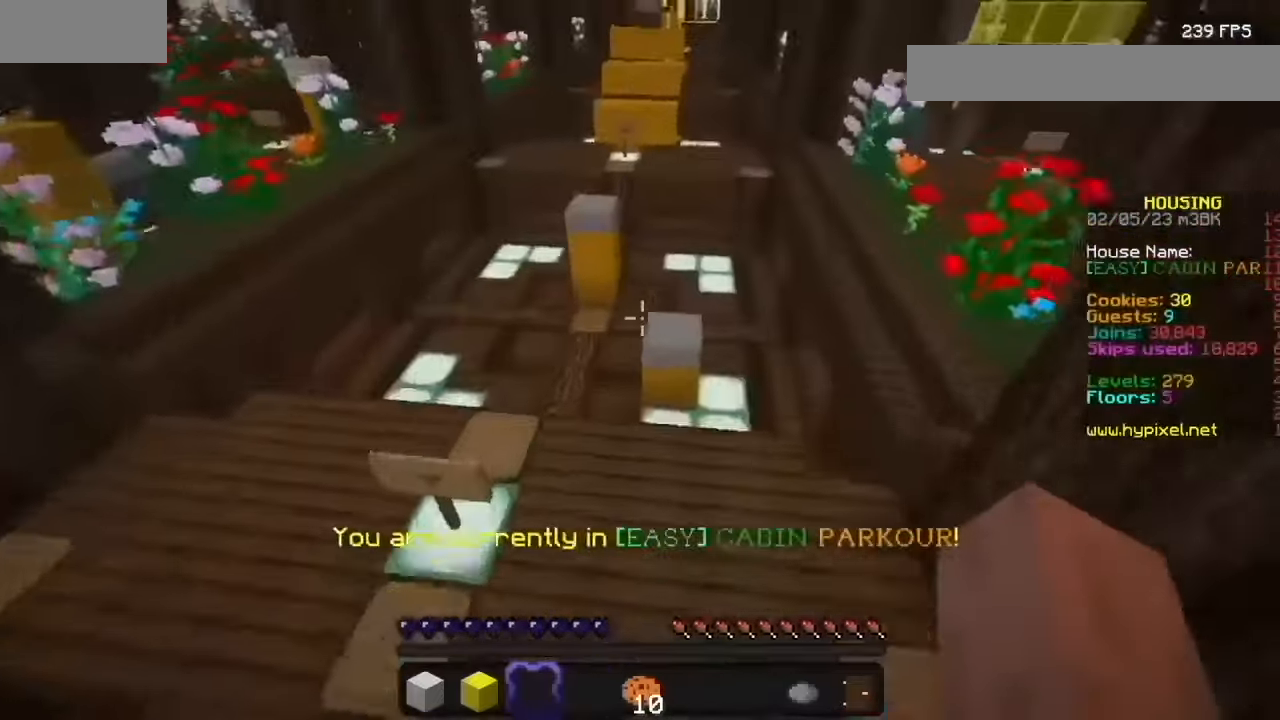
{"keys": [], "mouse": [], "events": [[33, "mouse_left", "down"], [133, "mouse_left", "up"]]}